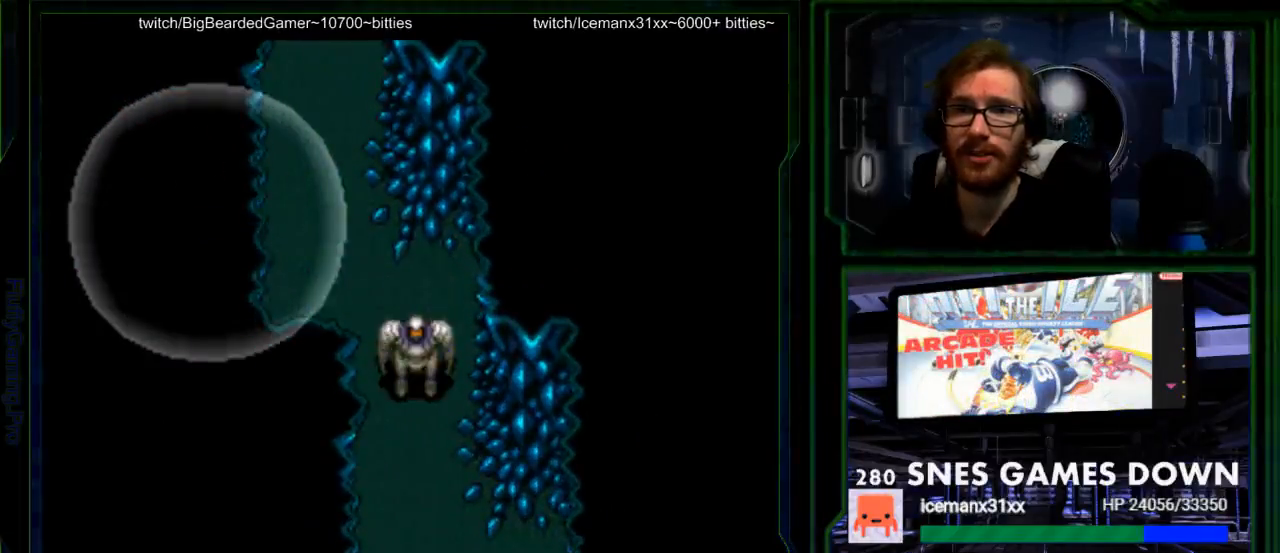
Gameplay with a controller (Nintendo layout); each line is a JSON object with the inputs held at the frame after it. "events" lists button and stick changes between this image and that frame as [ms after this image, input, new state], when the widget could be followed in between. Not read: L1 L3 R1 R3.
{"buttons": ["A"], "events": [[433, "A", "down"]]}
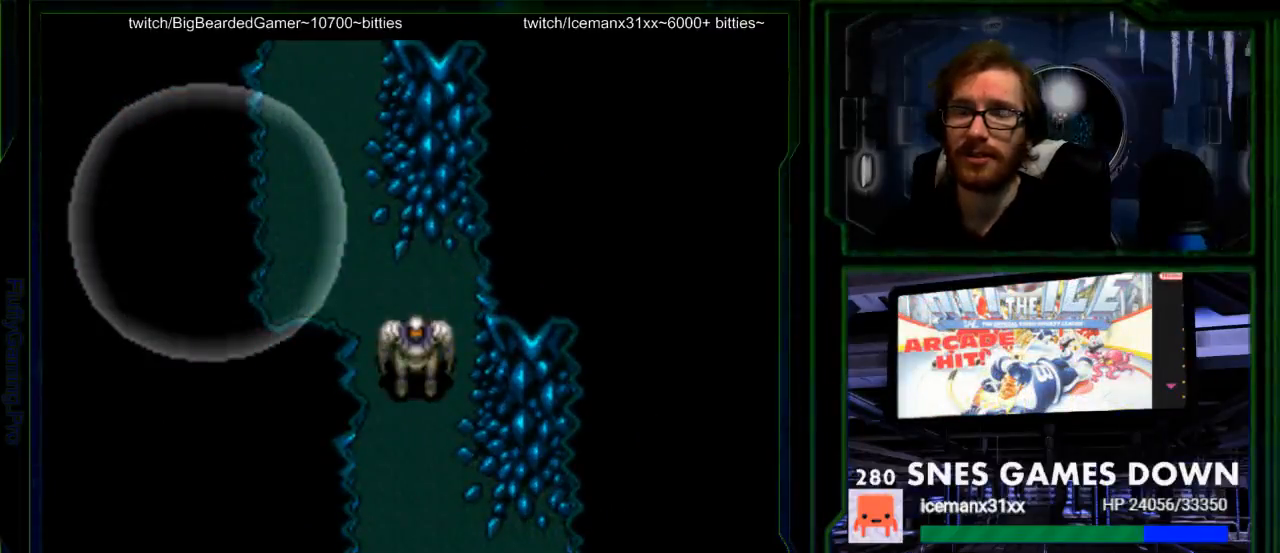
{"buttons": [], "events": [[83, "A", "up"], [183, "A", "down"], [300, "A", "up"], [467, "A", "down"], [500, "A", "up"]]}
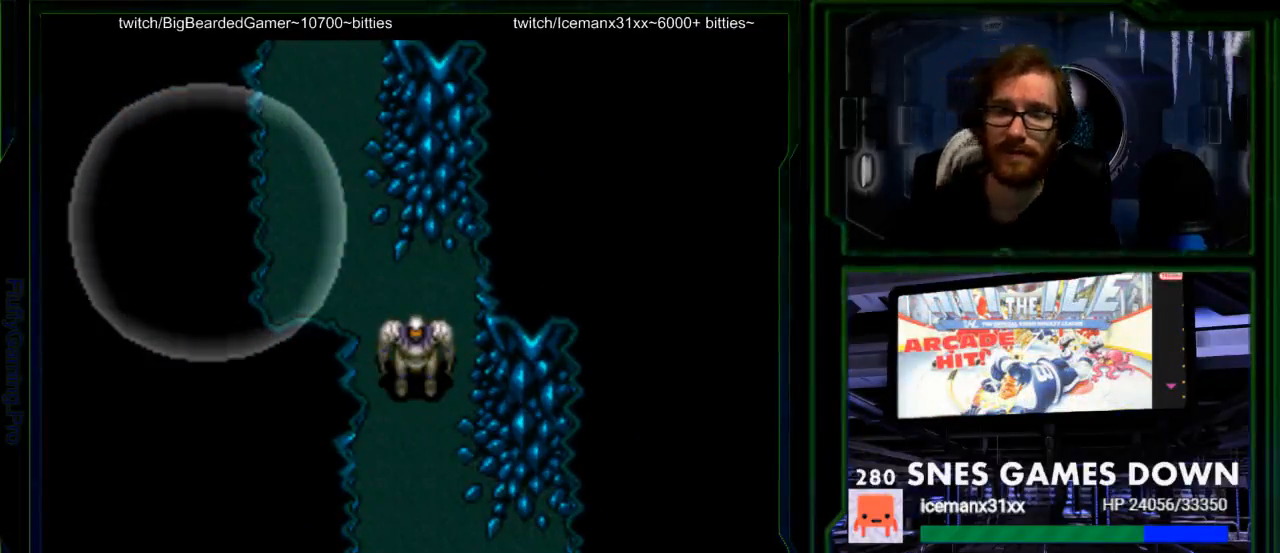
{"buttons": [], "events": [[317, "A", "down"], [450, "A", "up"]]}
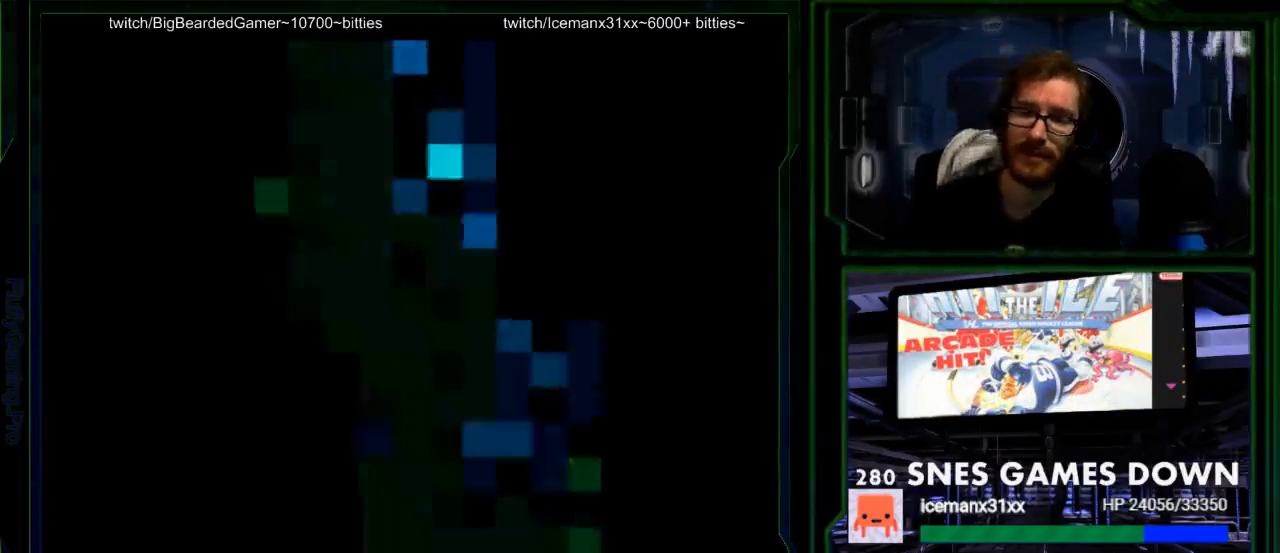
{"buttons": ["A"], "events": [[167, "A", "down"], [267, "A", "up"], [367, "A", "down"]]}
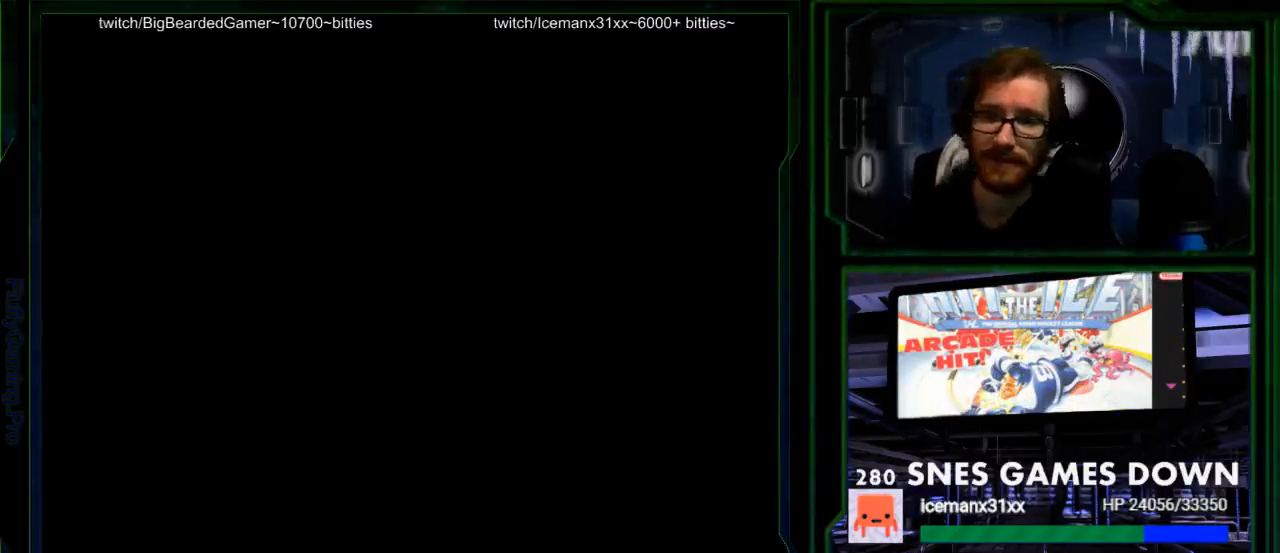
{"buttons": [], "events": [[50, "A", "up"], [283, "A", "down"], [467, "A", "up"]]}
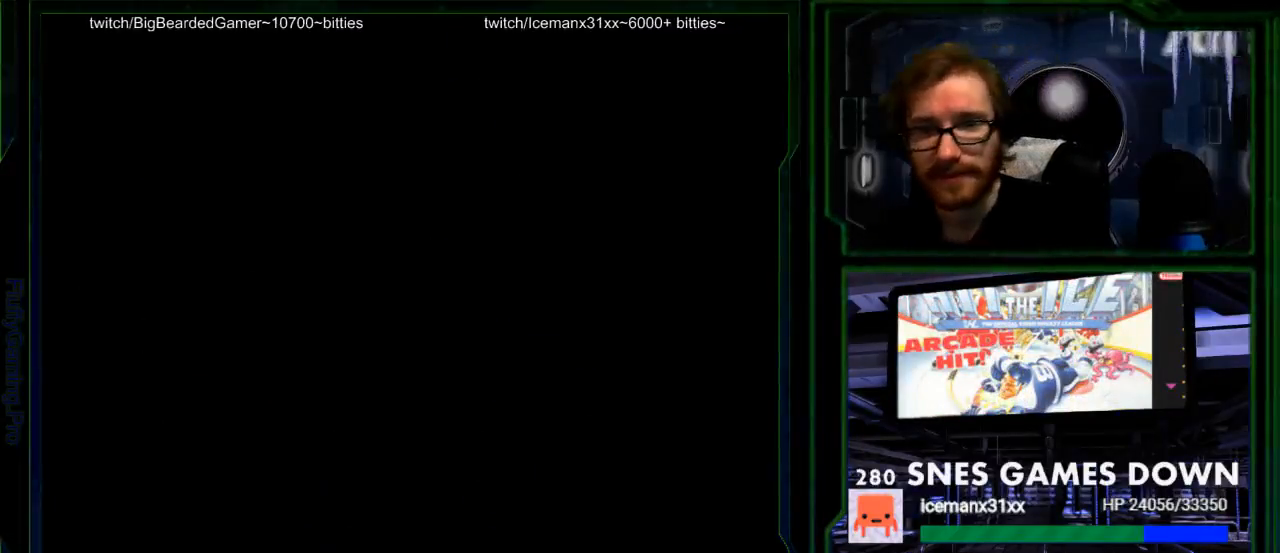
{"buttons": [], "events": [[33, "A", "down"], [100, "A", "up"], [300, "A", "down"], [333, "A", "up"]]}
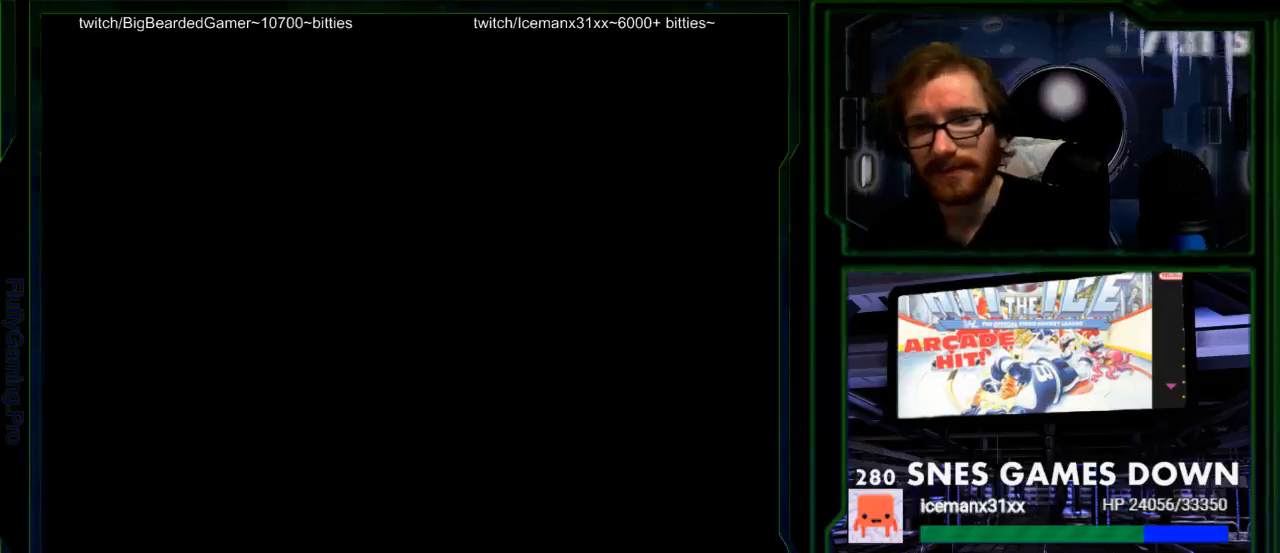
{"buttons": [], "events": [[17, "A", "down"], [50, "A", "up"], [267, "A", "down"], [300, "A", "up"]]}
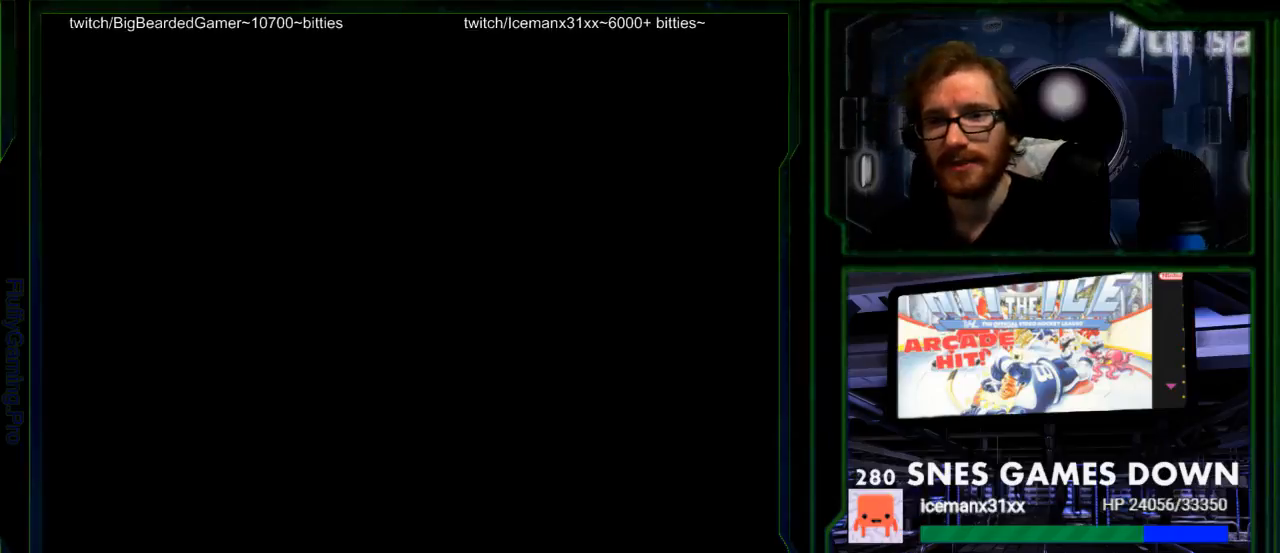
{"buttons": ["A"], "events": [[100, "A", "down"], [133, "A", "up"], [417, "A", "down"]]}
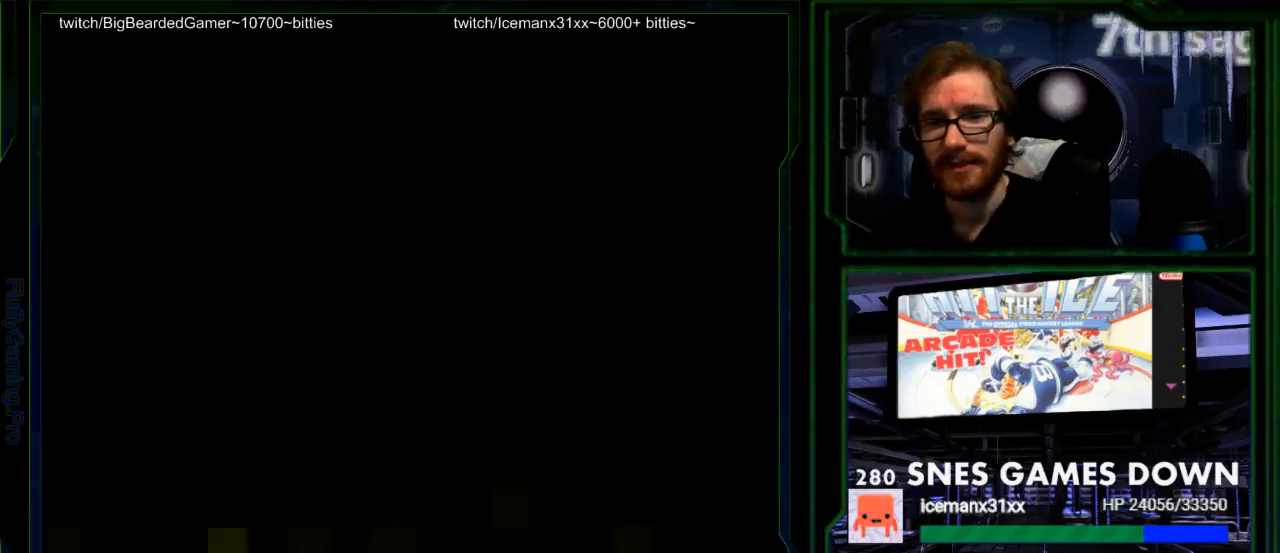
{"buttons": [], "events": [[100, "A", "up"]]}
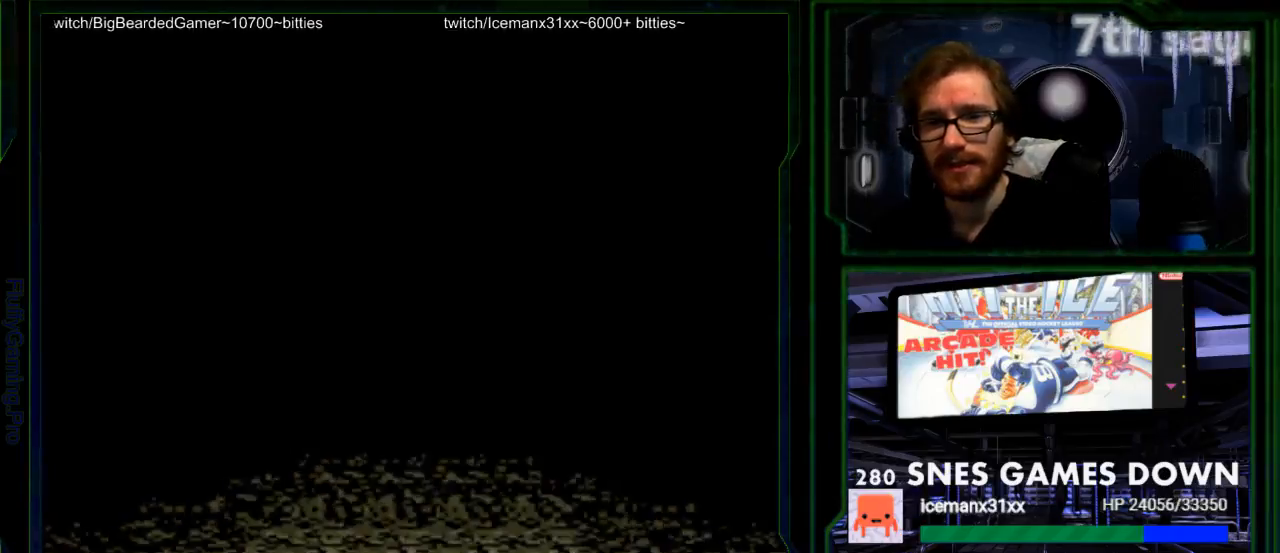
{"buttons": [], "events": [[83, "A", "down"], [117, "A", "up"]]}
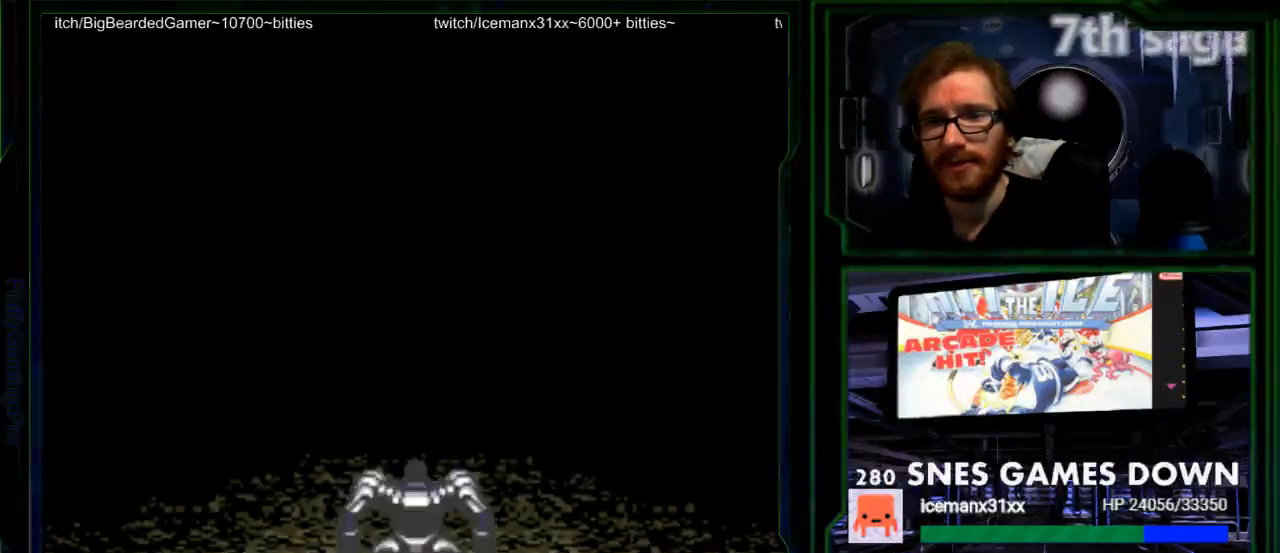
{"buttons": [], "events": [[317, "A", "down"], [450, "A", "up"]]}
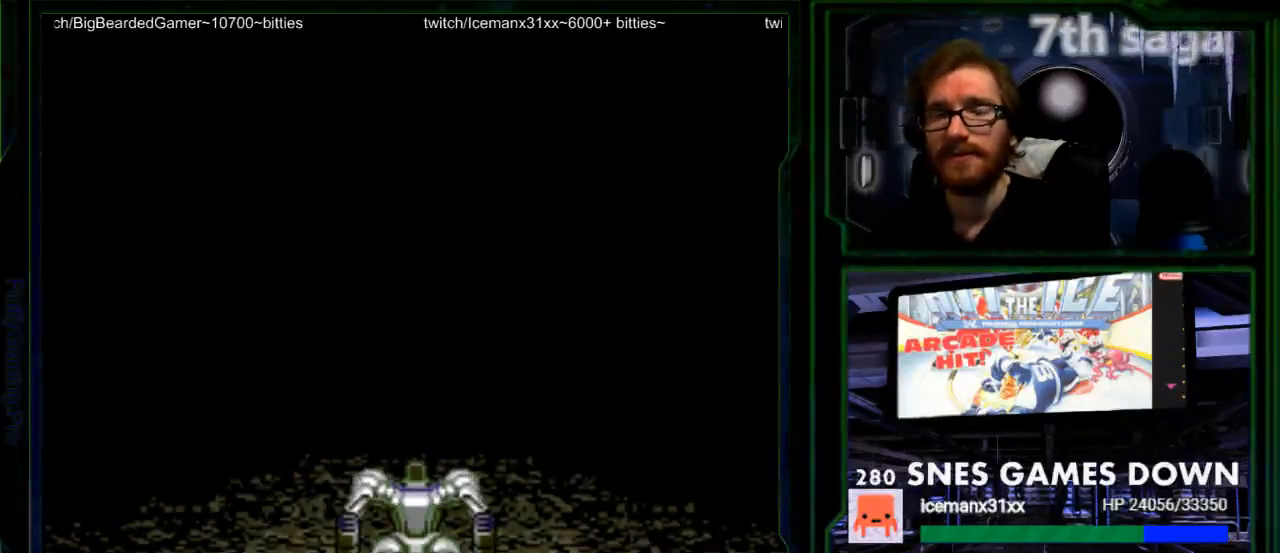
{"buttons": [], "events": []}
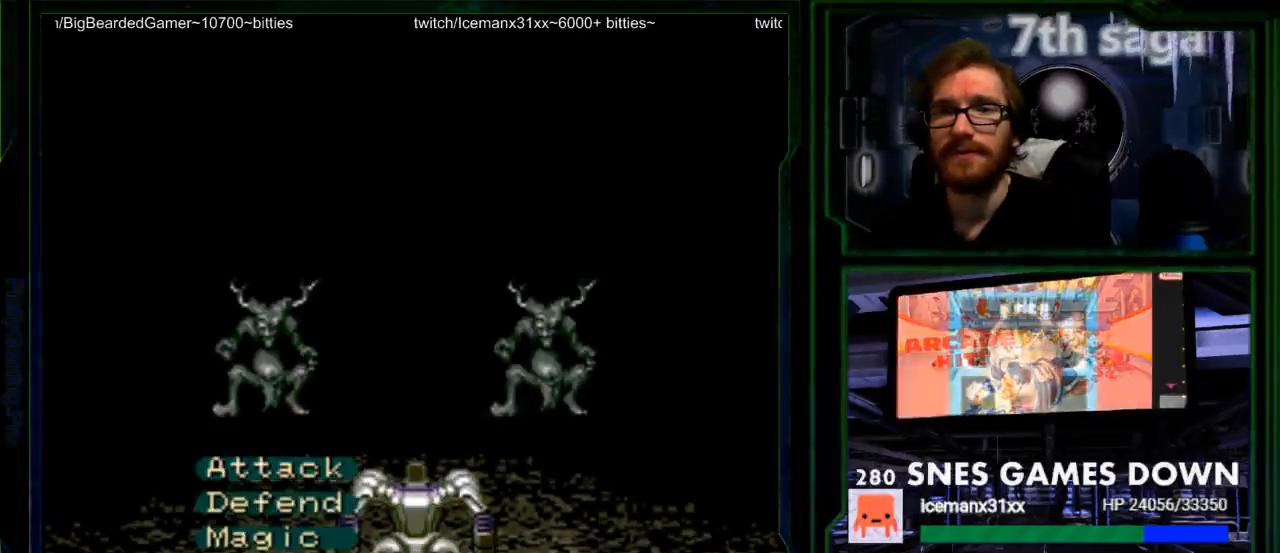
{"buttons": [], "events": []}
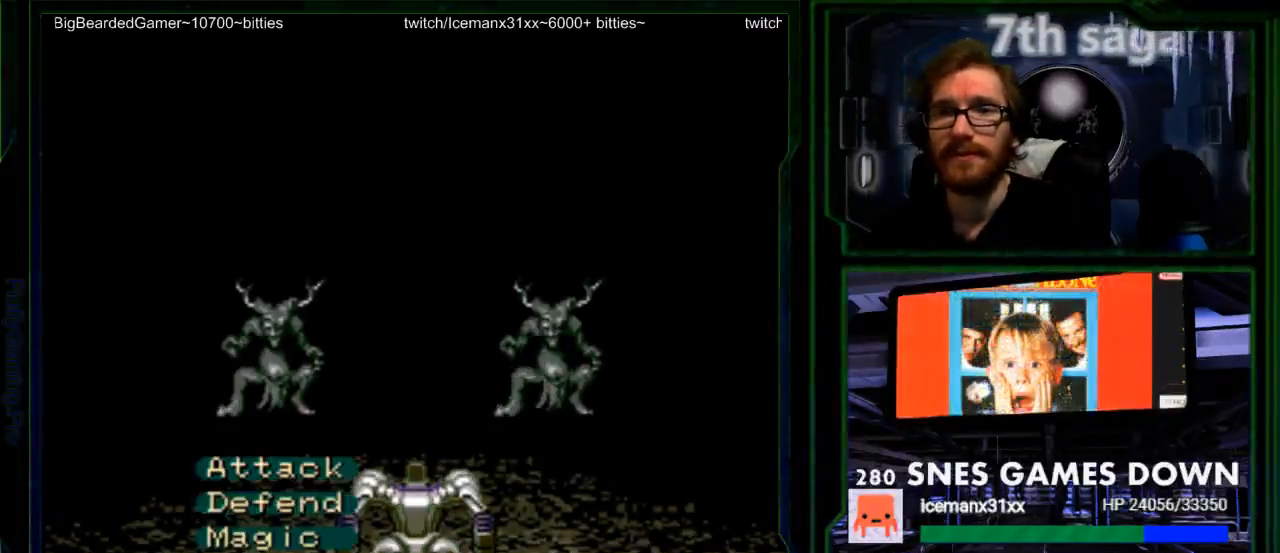
{"buttons": ["A"], "events": [[133, "A", "down"], [267, "A", "up"], [467, "A", "down"]]}
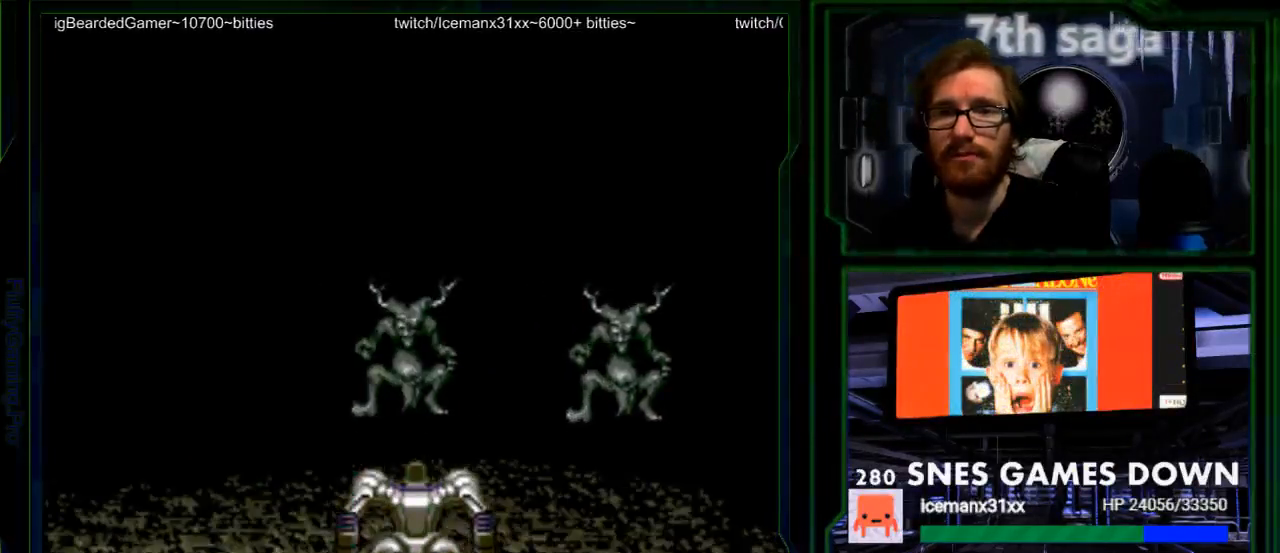
{"buttons": ["A"], "events": [[83, "A", "up"], [217, "A", "down"], [350, "A", "up"], [450, "A", "down"]]}
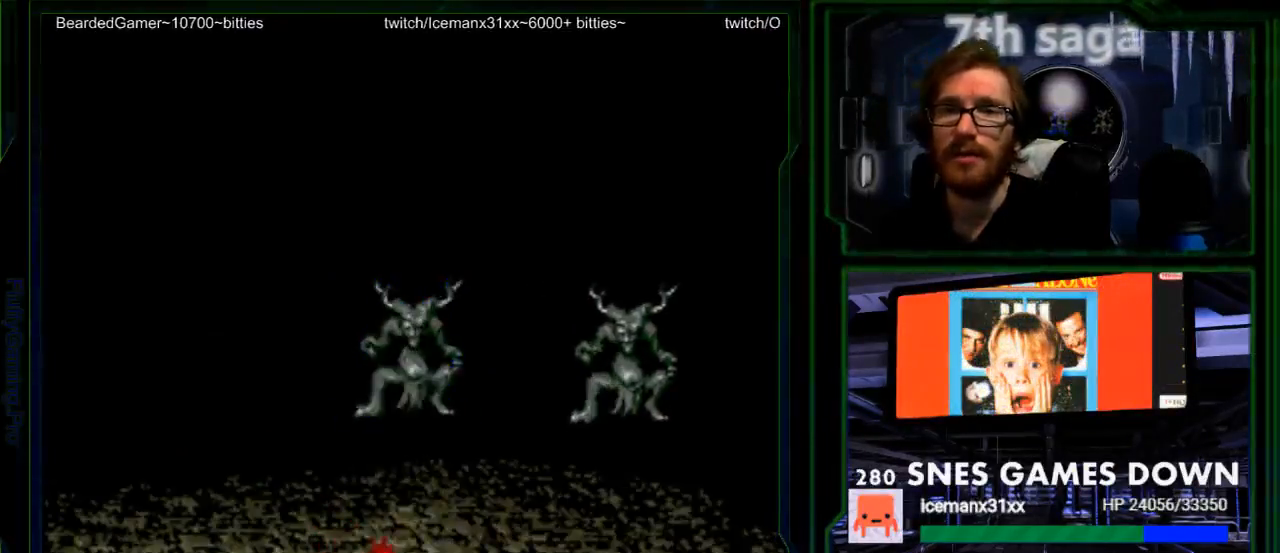
{"buttons": ["A"], "events": [[33, "A", "up"], [167, "A", "down"], [300, "A", "up"], [433, "A", "down"]]}
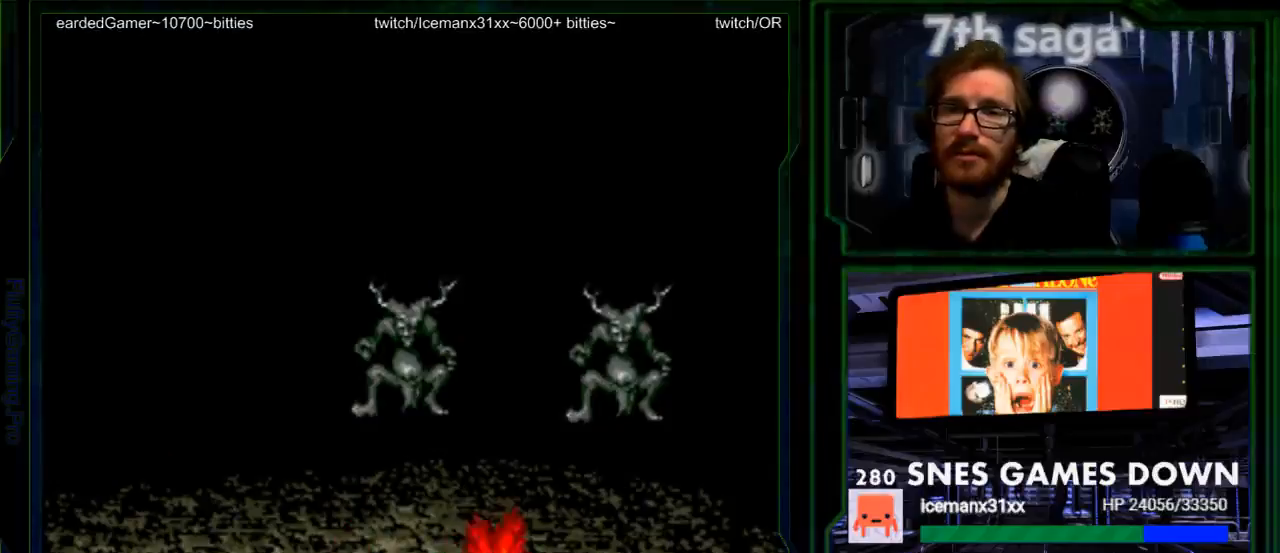
{"buttons": [], "events": [[50, "A", "up"], [217, "A", "down"], [250, "A", "up"]]}
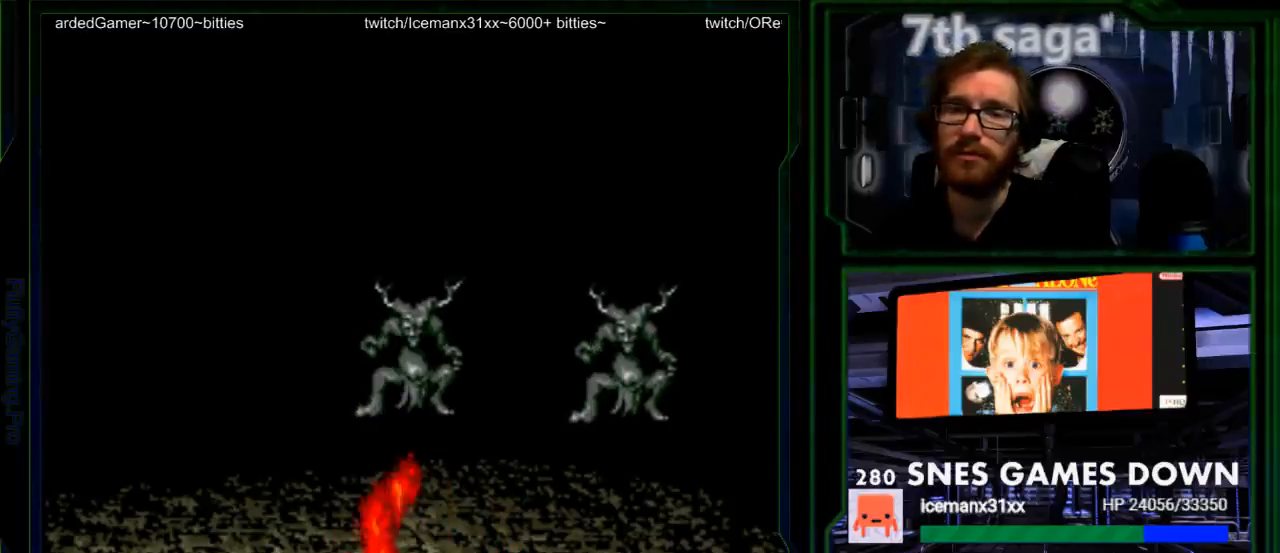
{"buttons": [], "events": [[33, "A", "down"], [200, "A", "up"], [300, "A", "down"], [450, "A", "up"]]}
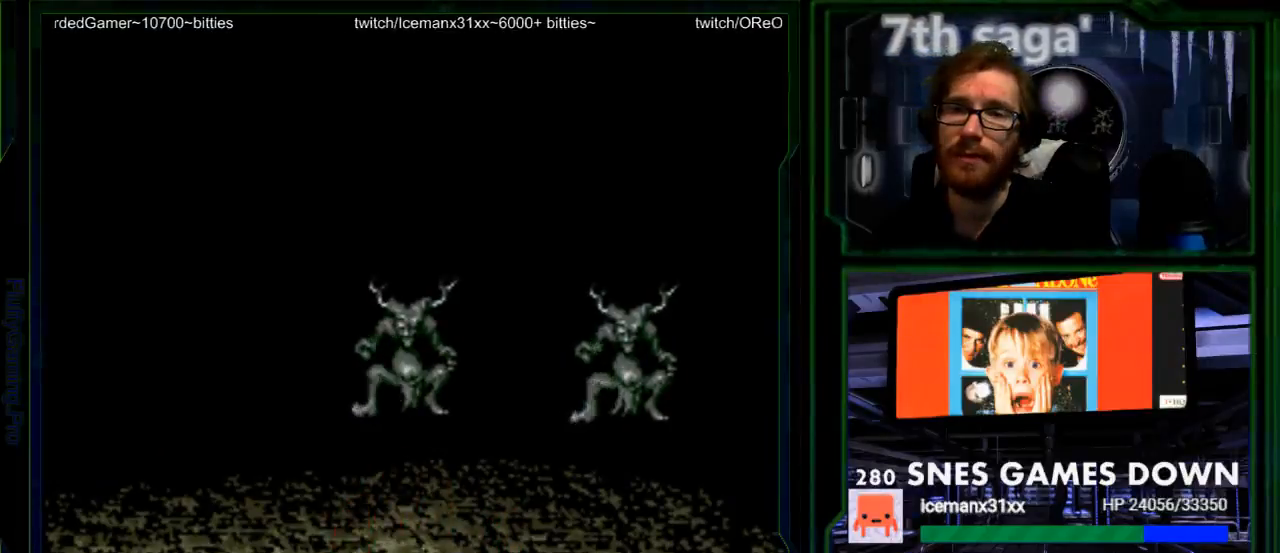
{"buttons": [], "events": [[183, "A", "down"], [333, "A", "up"]]}
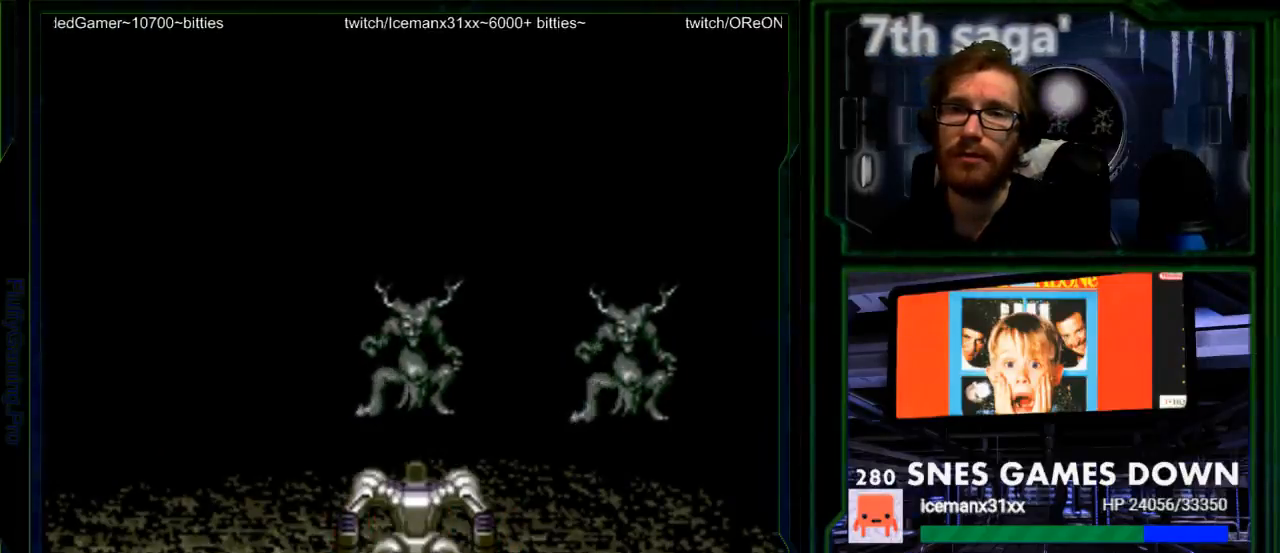
{"buttons": [], "events": []}
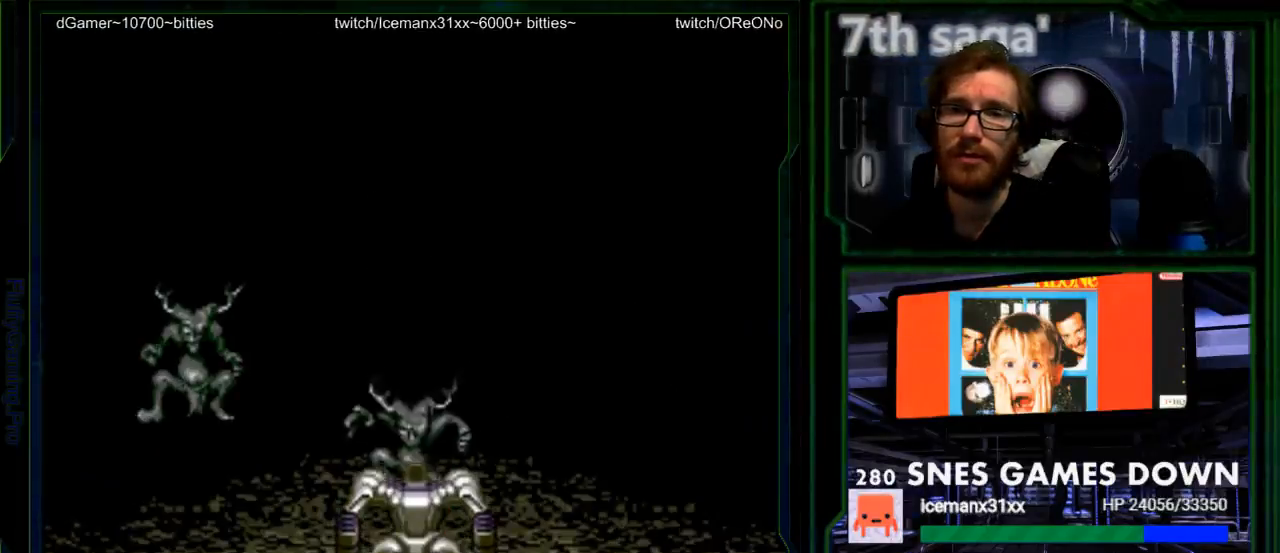
{"buttons": ["A"], "events": [[50, "A", "down"], [200, "A", "up"], [300, "A", "down"], [433, "A", "up"], [500, "A", "down"]]}
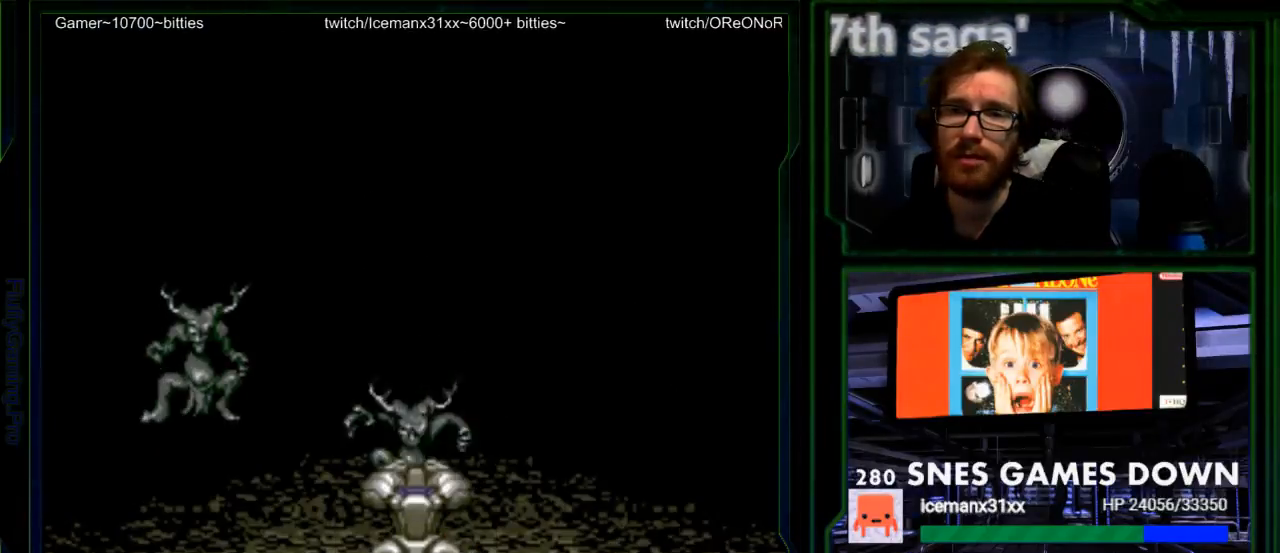
{"buttons": ["A"], "events": [[150, "A", "up"], [217, "A", "down"], [383, "A", "up"], [500, "A", "down"]]}
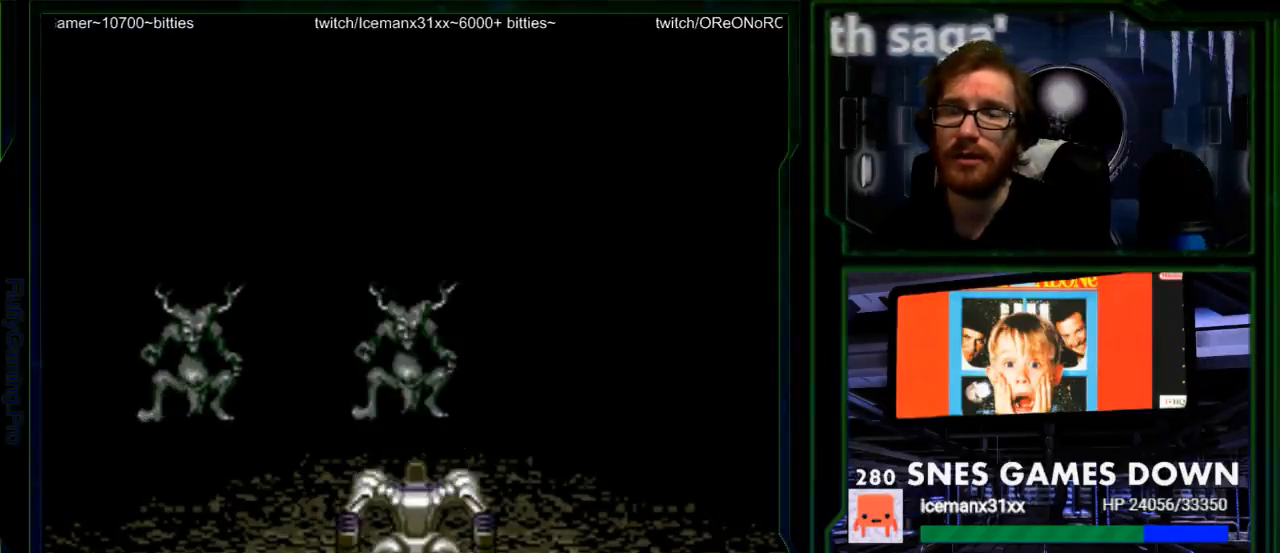
{"buttons": ["A"], "events": [[167, "A", "up"], [267, "A", "down"], [367, "A", "up"], [417, "A", "down"]]}